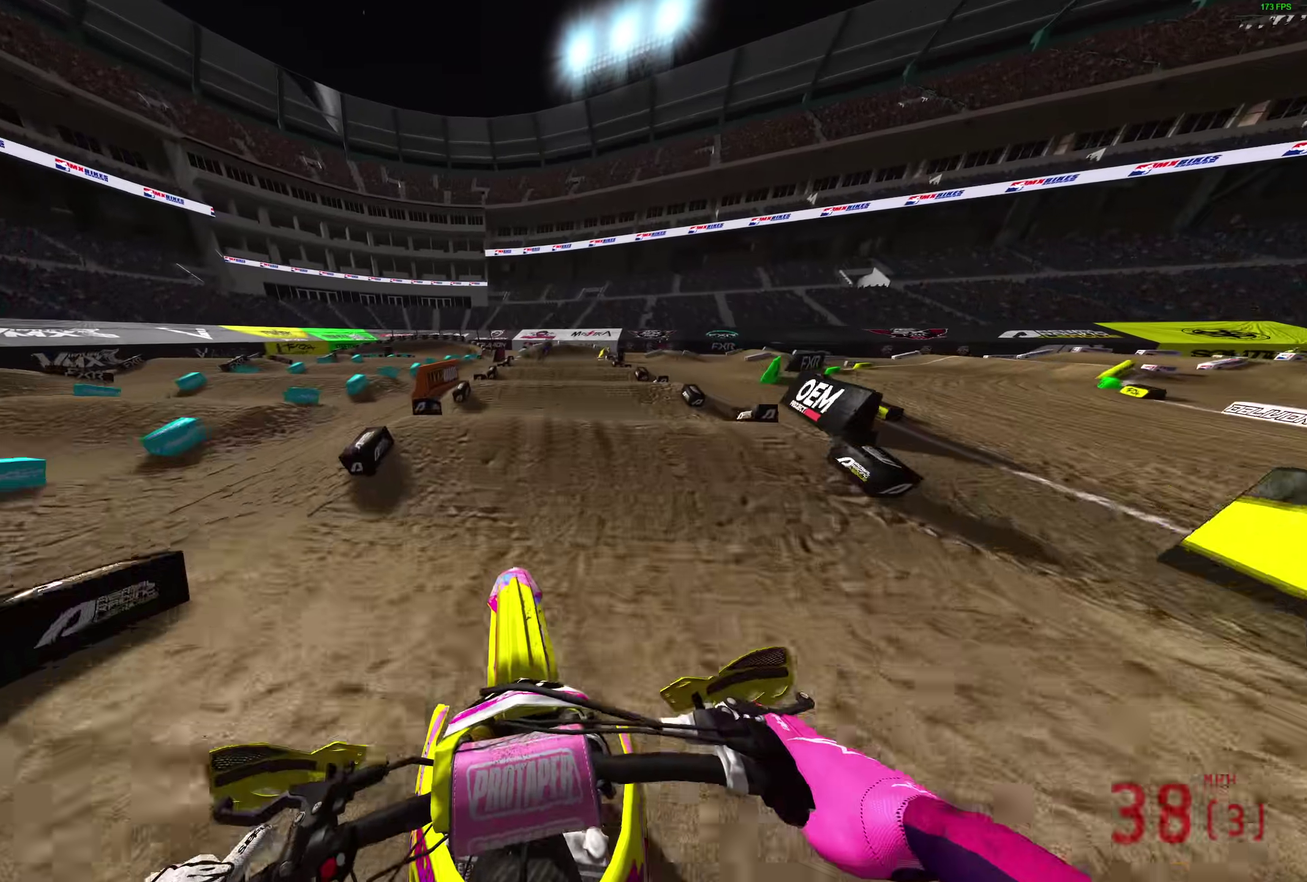
Gameplay with a controller (PlayStation layout); each line is a JSON object with the inputs held at the frame after it (dt_ms = milliseconds from this image to that frame). "events" lists button and stick changes between this image and that frame as [ms after this image, input, new state], when the widget could be followed in between.
{"dt_ms": 600, "buttons": [], "left_stick": "center", "right_stick": "down-left"}
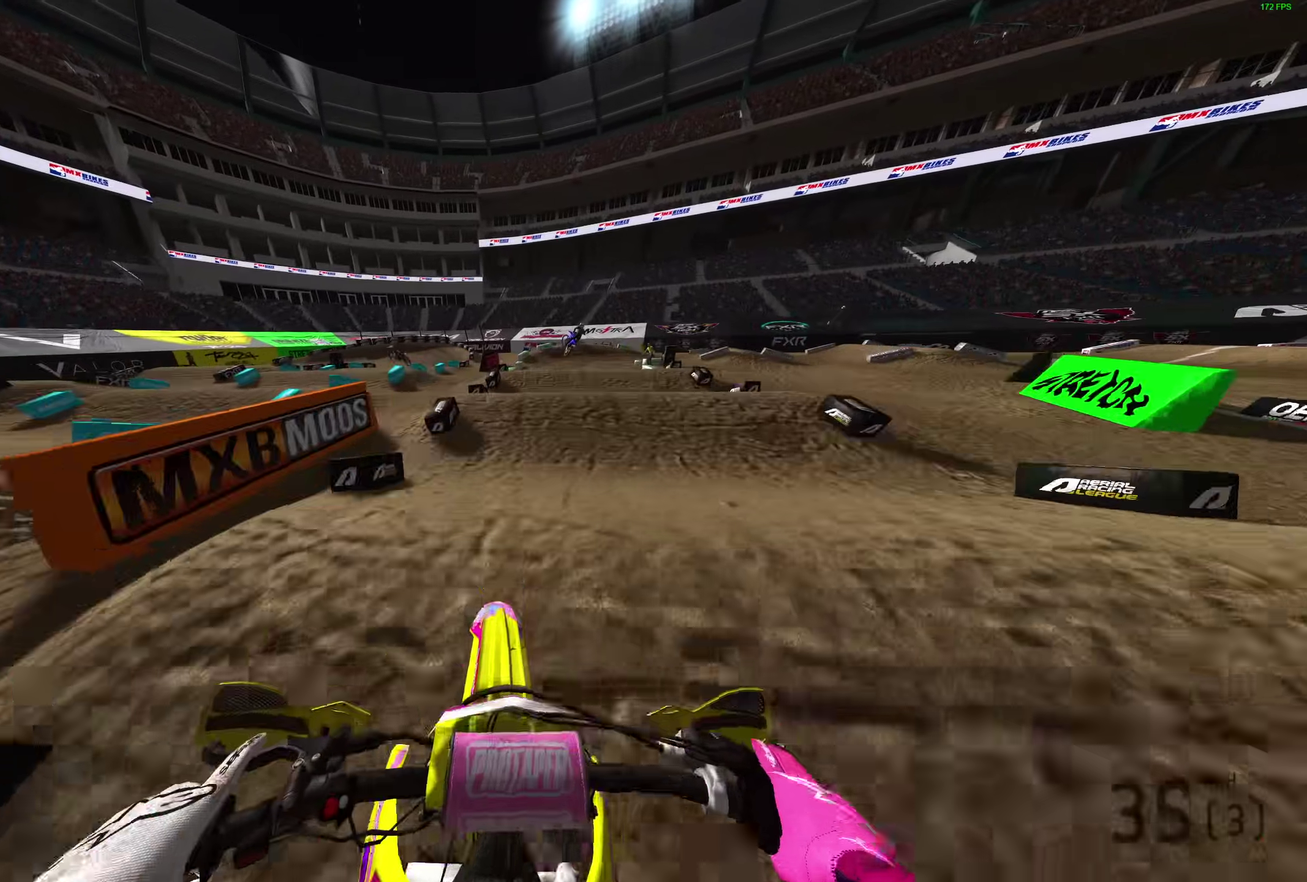
{"dt_ms": 300, "buttons": [], "left_stick": "center", "right_stick": "down", "events": [[17, "R2", "down"], [100, "R2", "up"], [117, "right_stick", "down"]]}
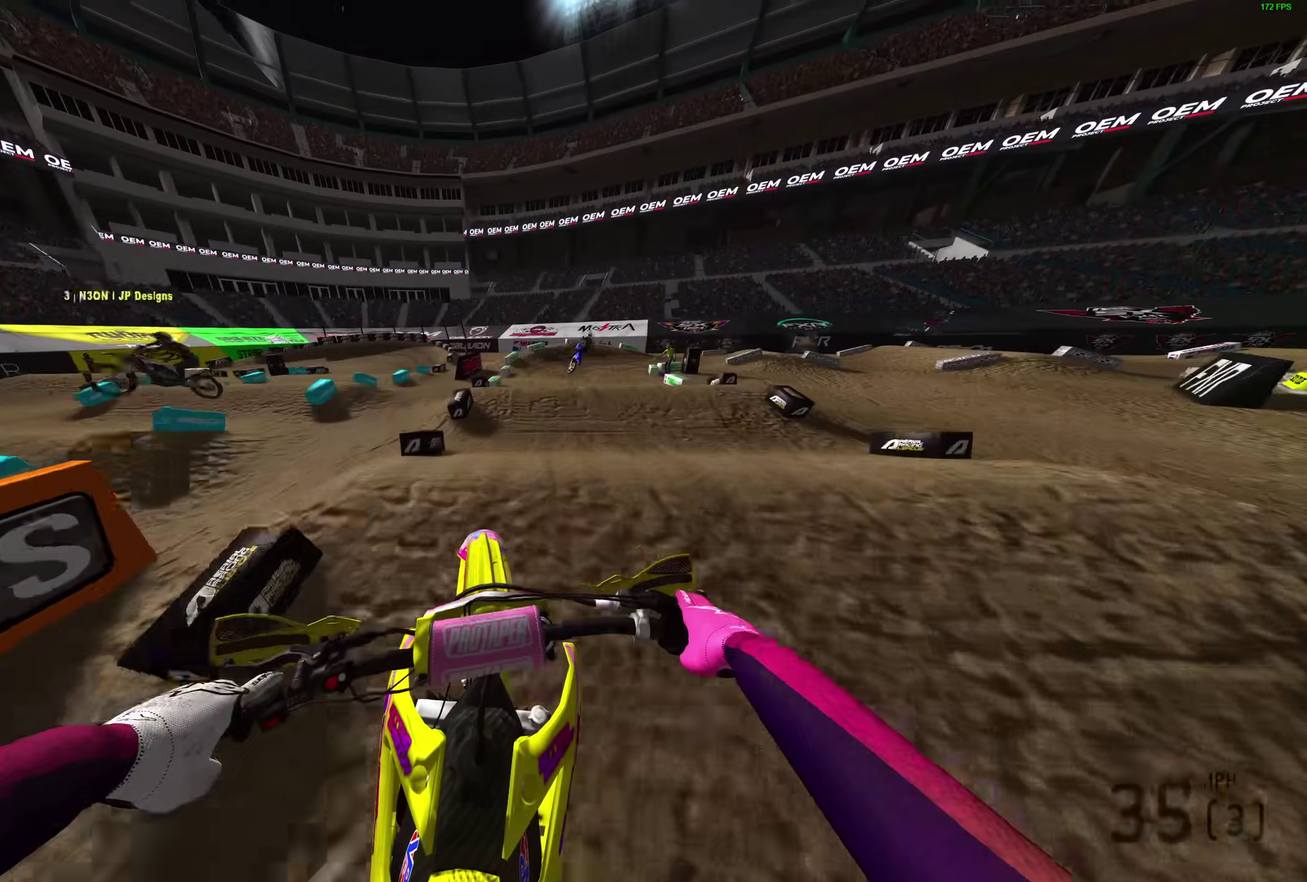
{"dt_ms": 900, "buttons": [], "left_stick": "right", "right_stick": "center"}
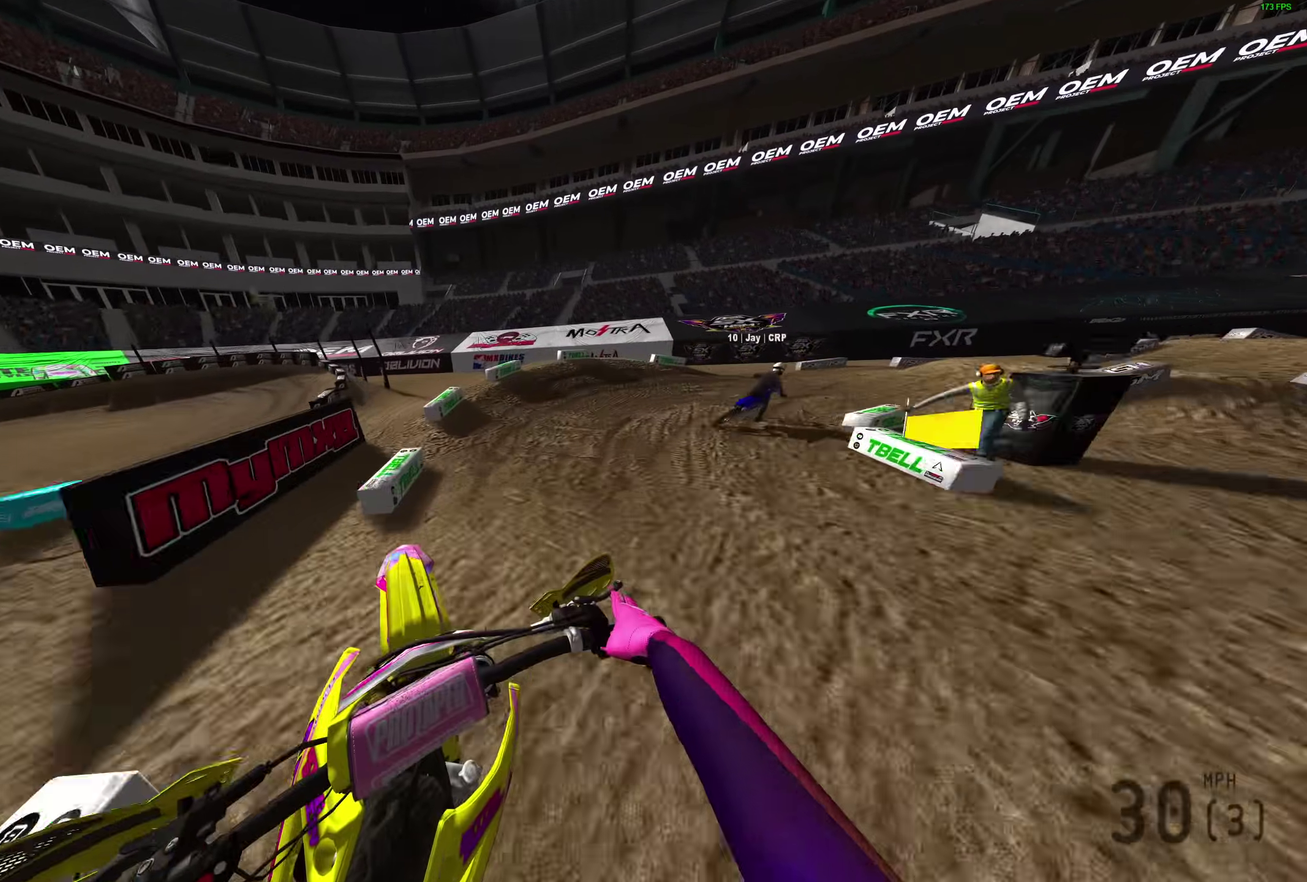
{"dt_ms": 300, "buttons": ["R2"], "left_stick": "right", "right_stick": "down-left", "events": [[83, "right_stick", "down-left"], [233, "R2", "down"]]}
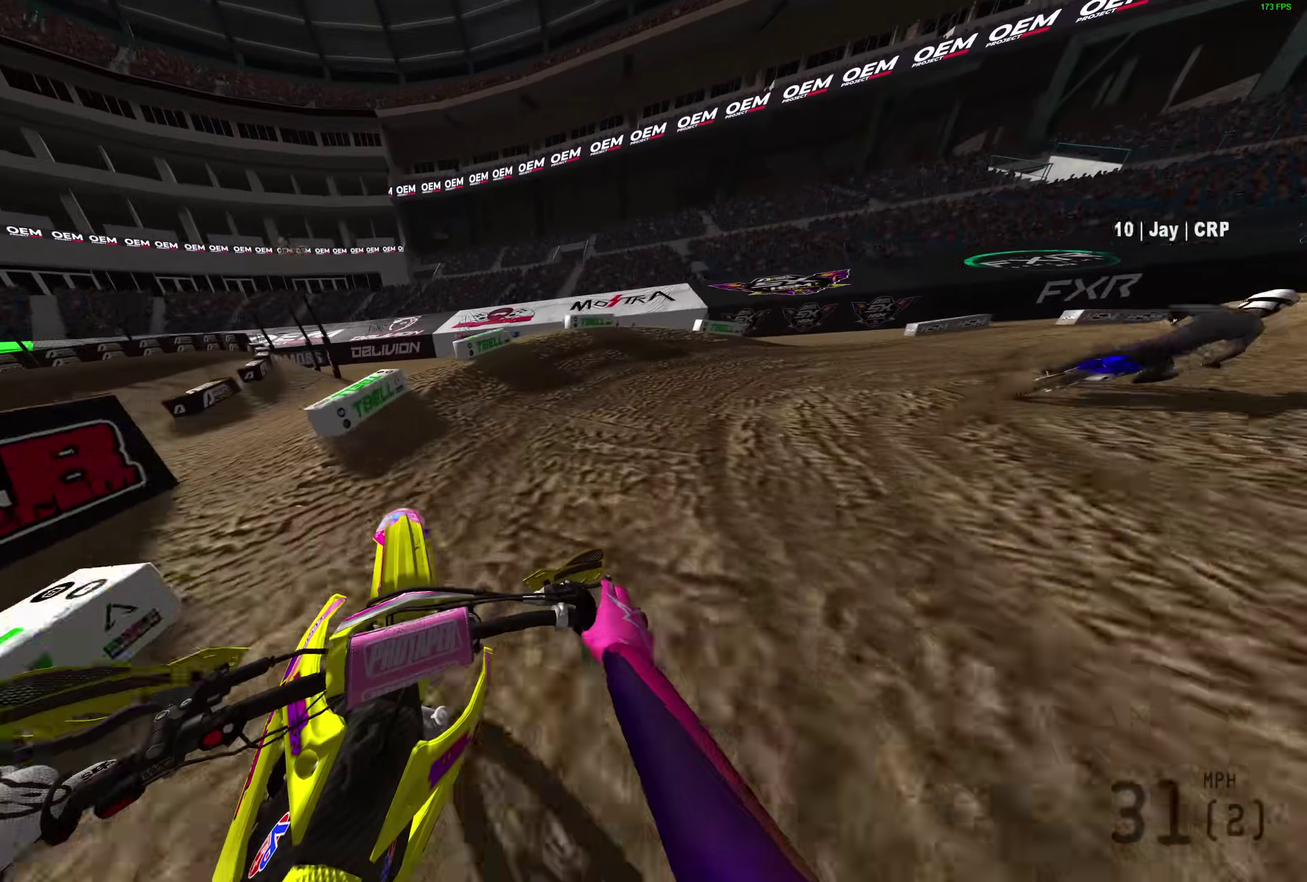
{"dt_ms": 600, "buttons": [], "left_stick": "right", "right_stick": "left", "events": [[17, "R2", "up"], [567, "right_stick", "left"]]}
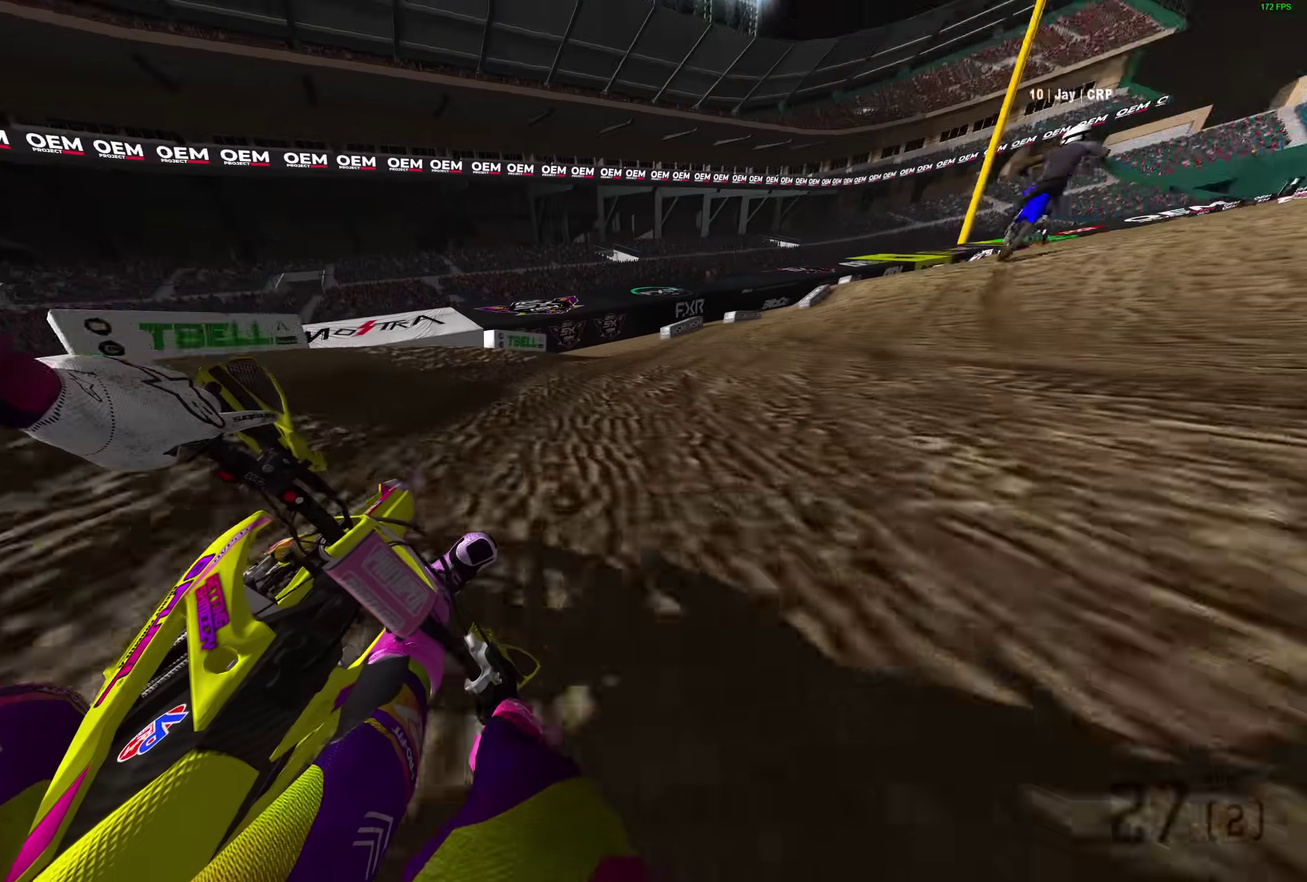
{"dt_ms": 400, "buttons": [], "left_stick": "right", "right_stick": "left", "events": [[150, "R2", "down"], [367, "R2", "up"]]}
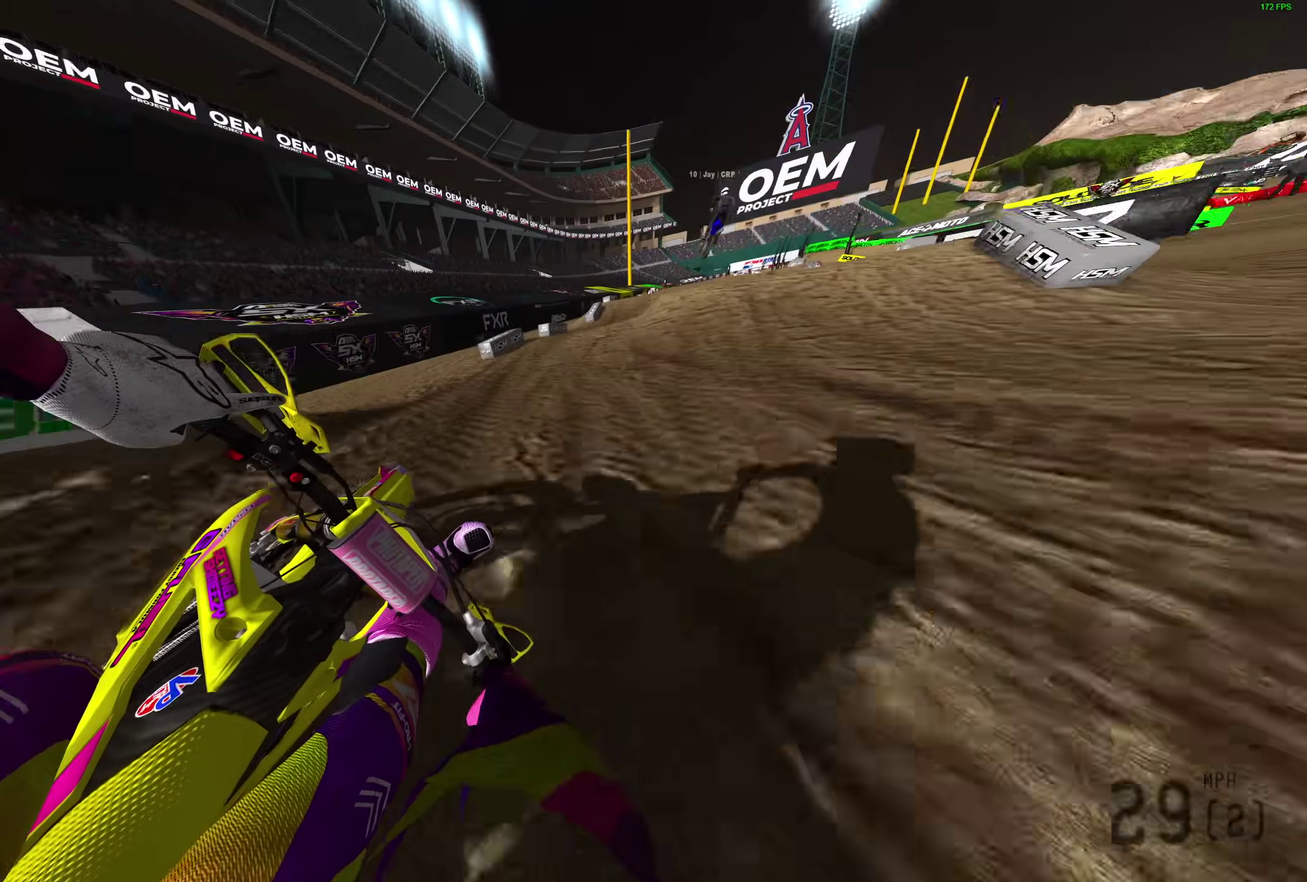
{"dt_ms": 500, "buttons": ["R2"], "left_stick": "center", "right_stick": "up", "events": [[67, "R2", "down"], [267, "right_stick", "center"], [417, "left_stick", "center"], [450, "right_stick", "up"]]}
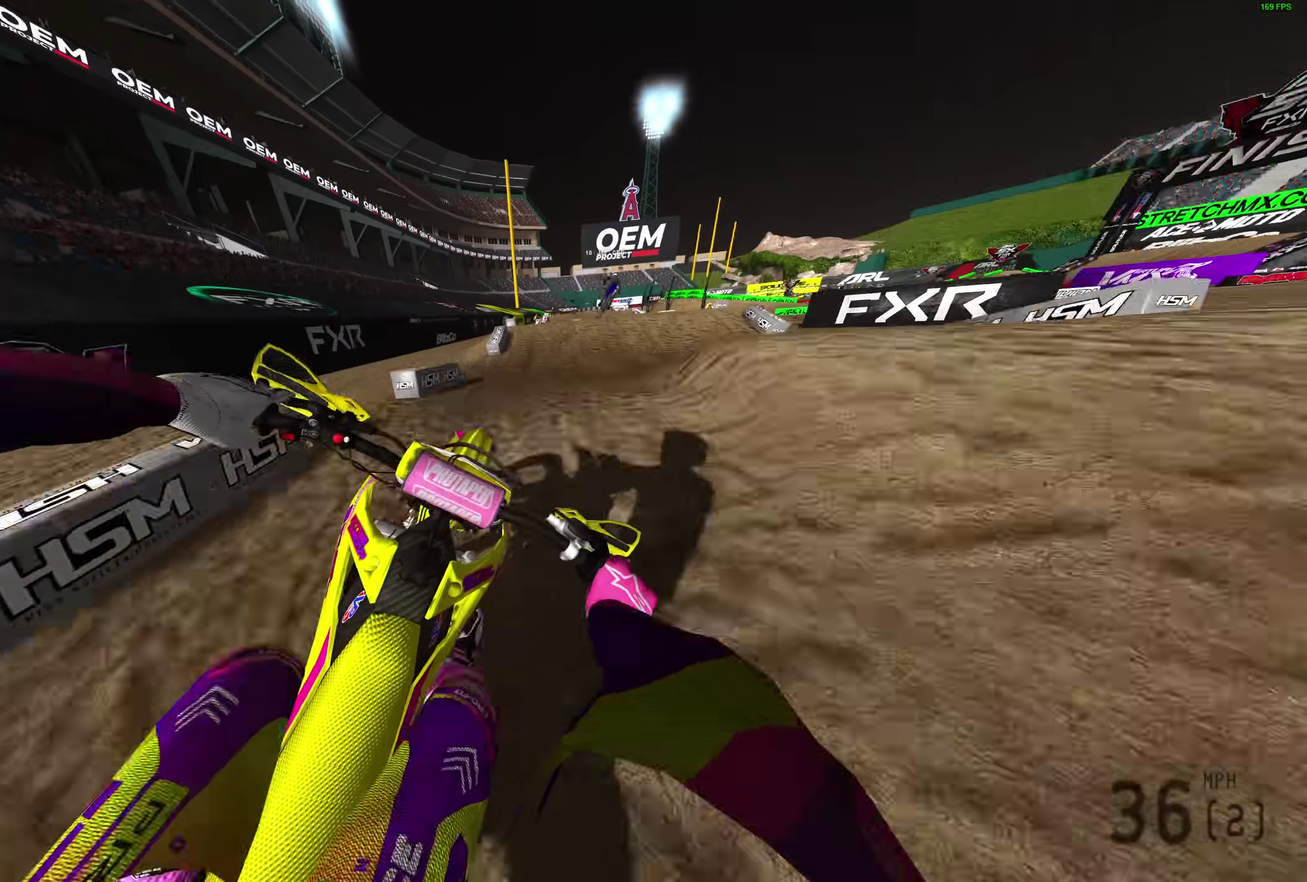
{"dt_ms": 500, "buttons": ["R2"], "left_stick": "center", "right_stick": "center", "events": [[183, "R2", "up"], [200, "L2", "down"], [367, "L2", "up"], [417, "right_stick", "center"], [467, "R2", "down"]]}
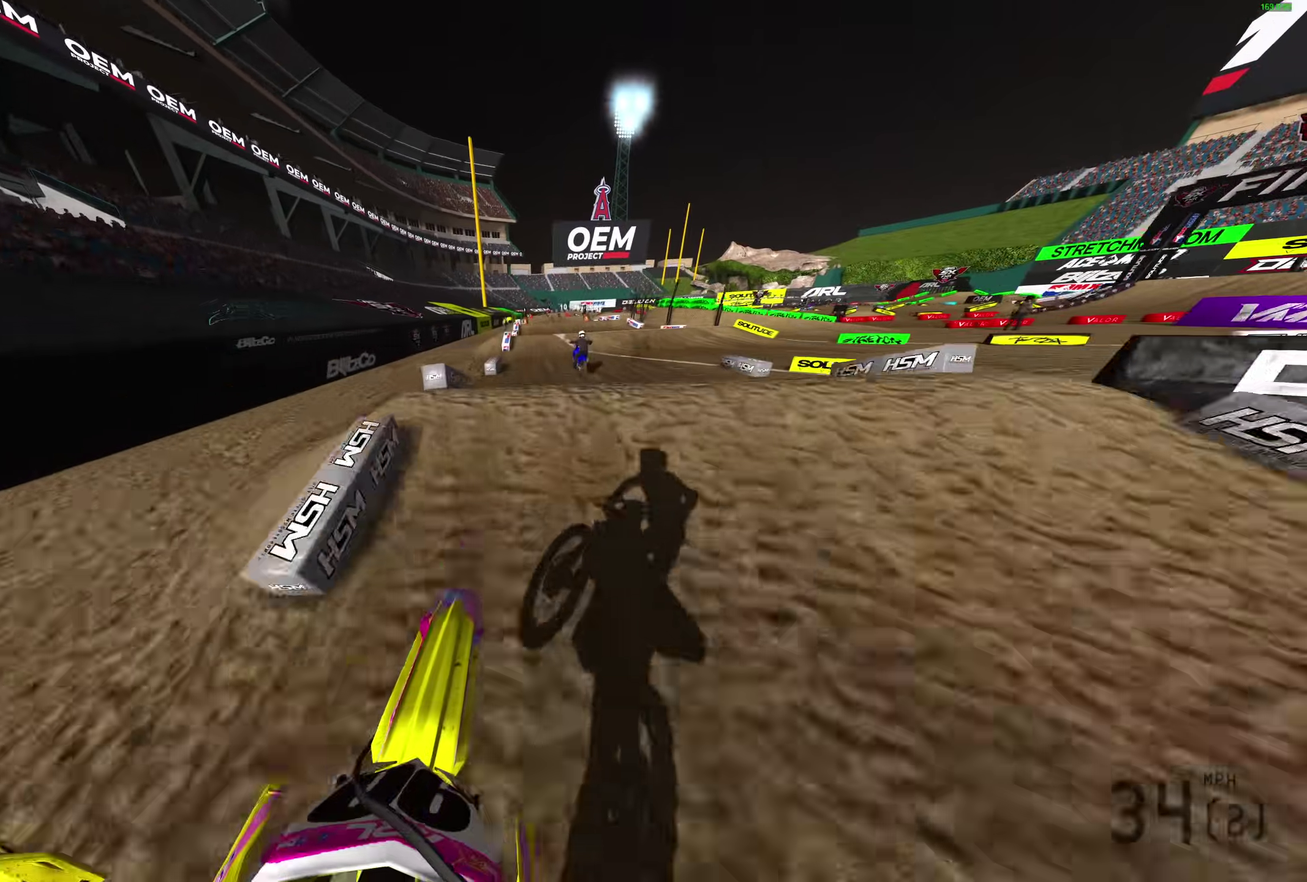
{"dt_ms": 400, "buttons": ["R2"], "left_stick": "center", "right_stick": "up", "events": [[33, "right_stick", "down"], [183, "right_stick", "up"]]}
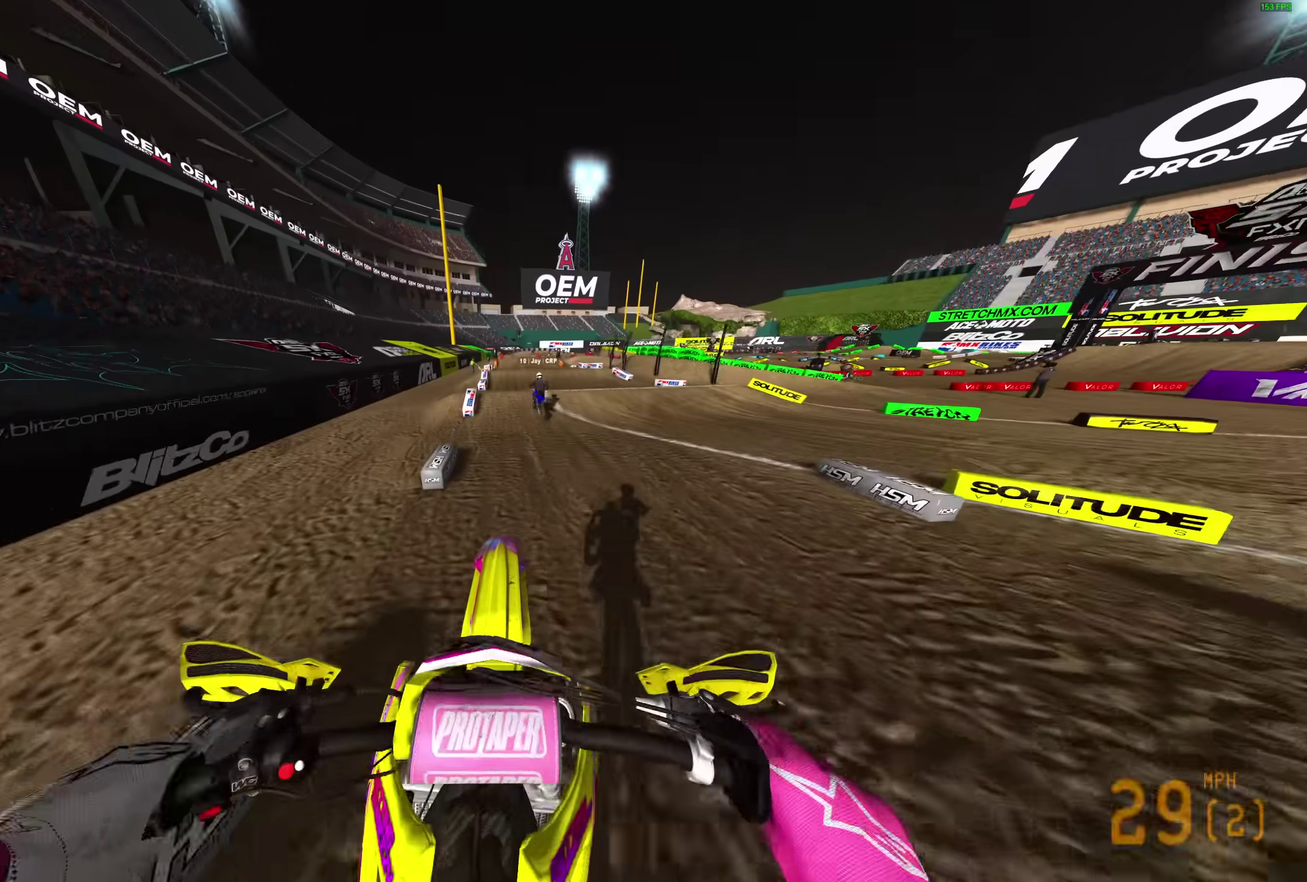
{"dt_ms": 600, "buttons": [], "left_stick": "right", "right_stick": "up-right", "events": [[167, "left_stick", "right"], [267, "R2", "up"], [483, "right_stick", "up-right"]]}
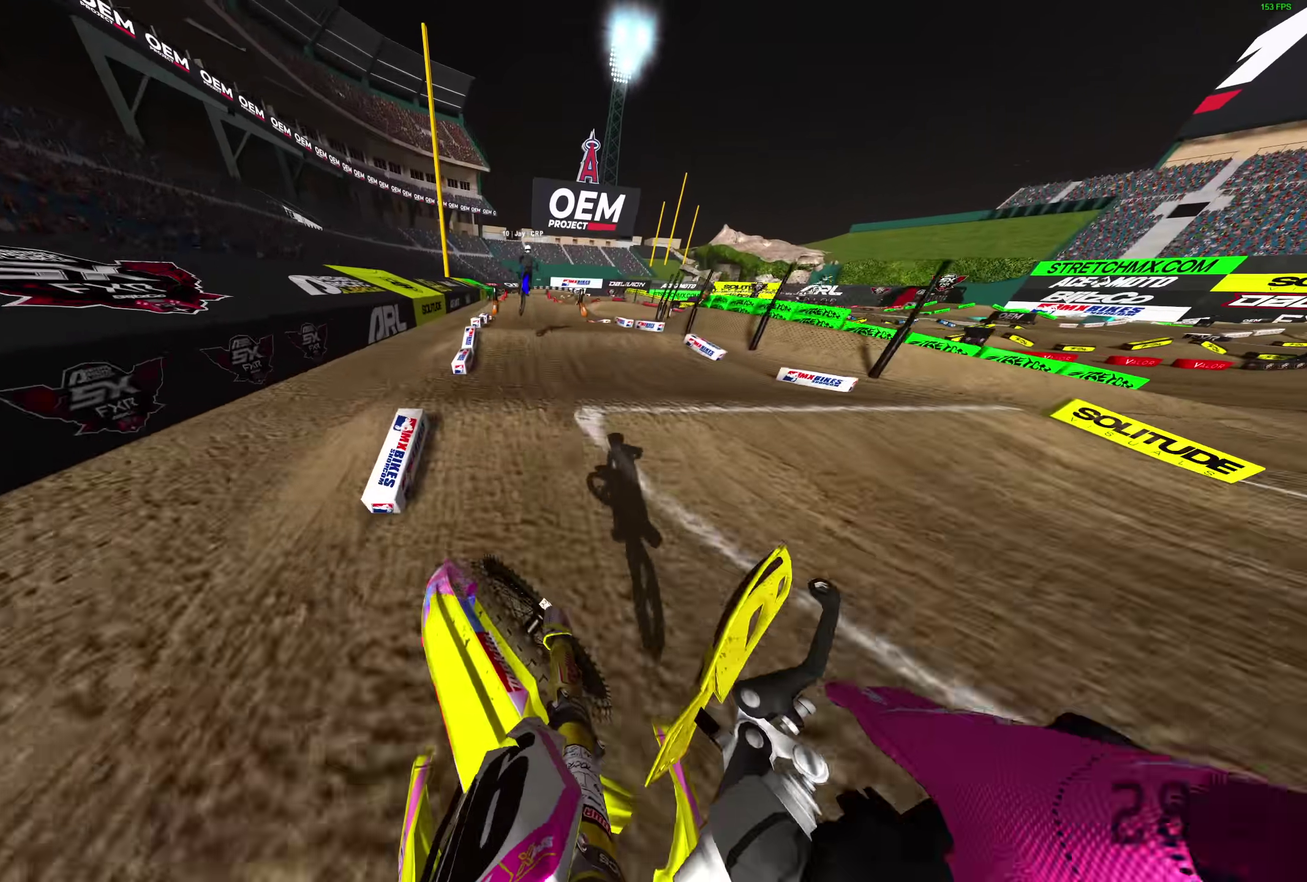
{"dt_ms": 300, "buttons": ["R2"], "left_stick": "center", "right_stick": "down", "events": [[33, "left_stick", "center"], [33, "right_stick", "center"], [83, "R2", "down"], [167, "right_stick", "down"]]}
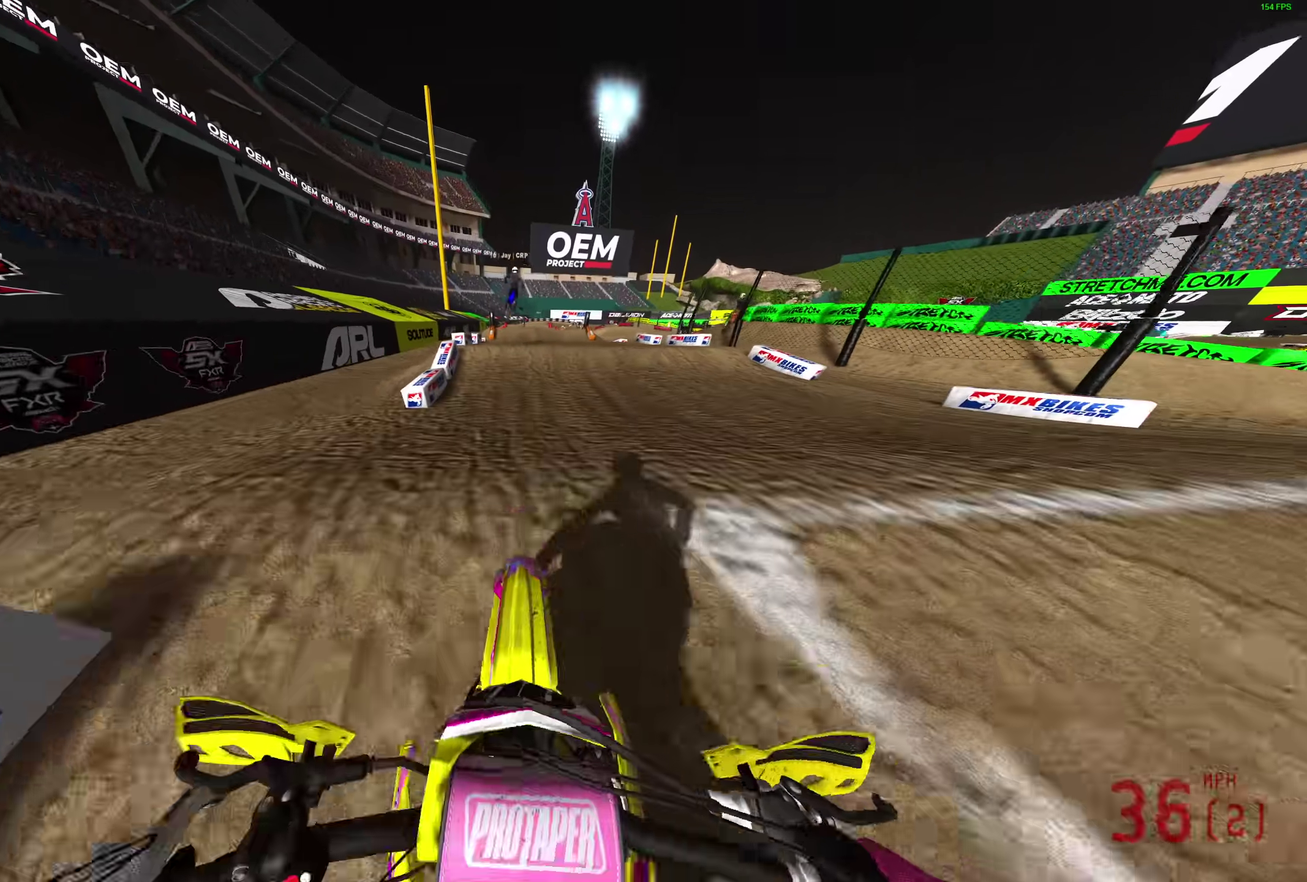
{"dt_ms": 700, "buttons": ["R2"], "left_stick": "right", "right_stick": "up-right", "events": [[183, "right_stick", "down-right"], [250, "left_stick", "right"], [267, "right_stick", "right"], [350, "R2", "up"], [633, "R2", "down"], [683, "right_stick", "up-right"]]}
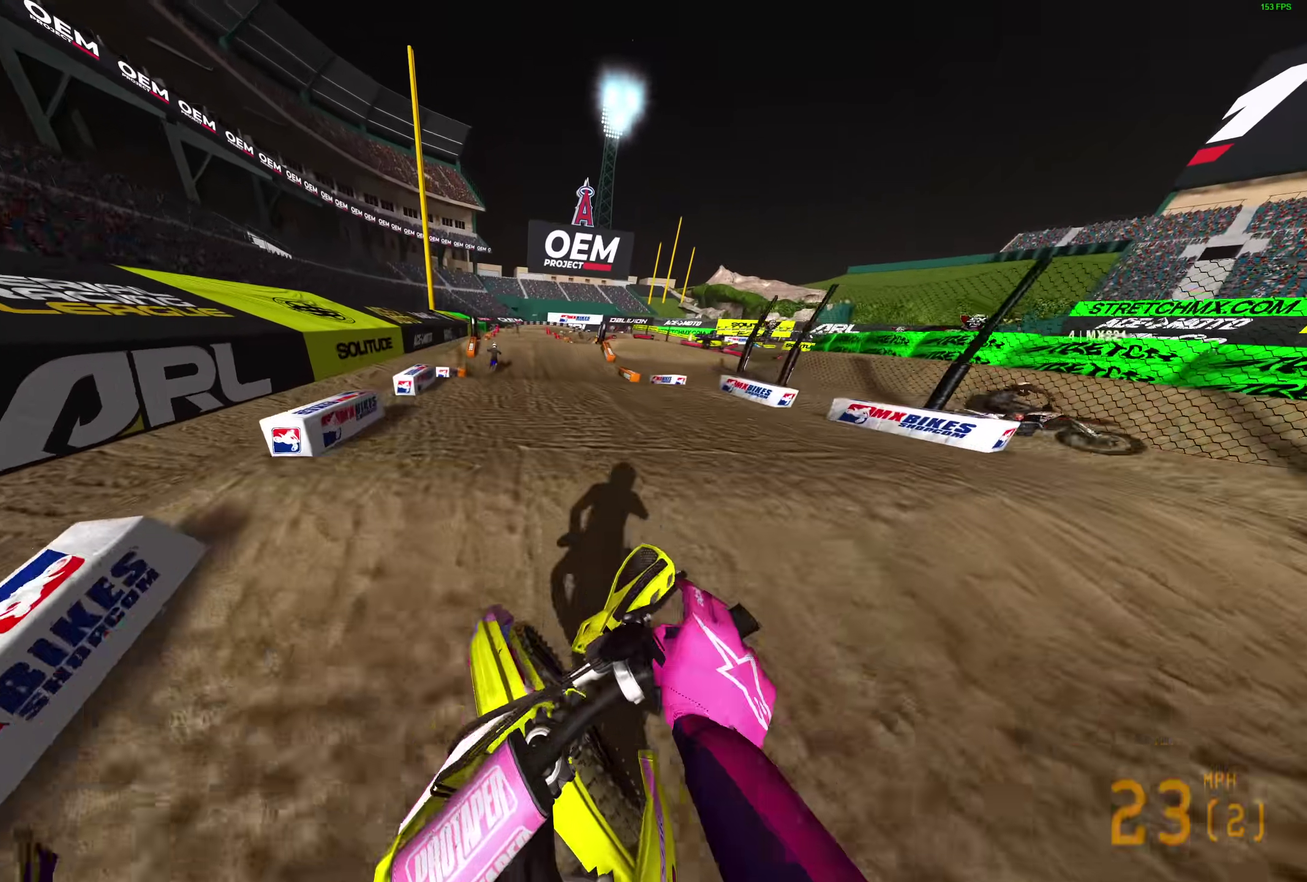
{"dt_ms": 300, "buttons": ["R2"], "left_stick": "left", "right_stick": "up-left"}
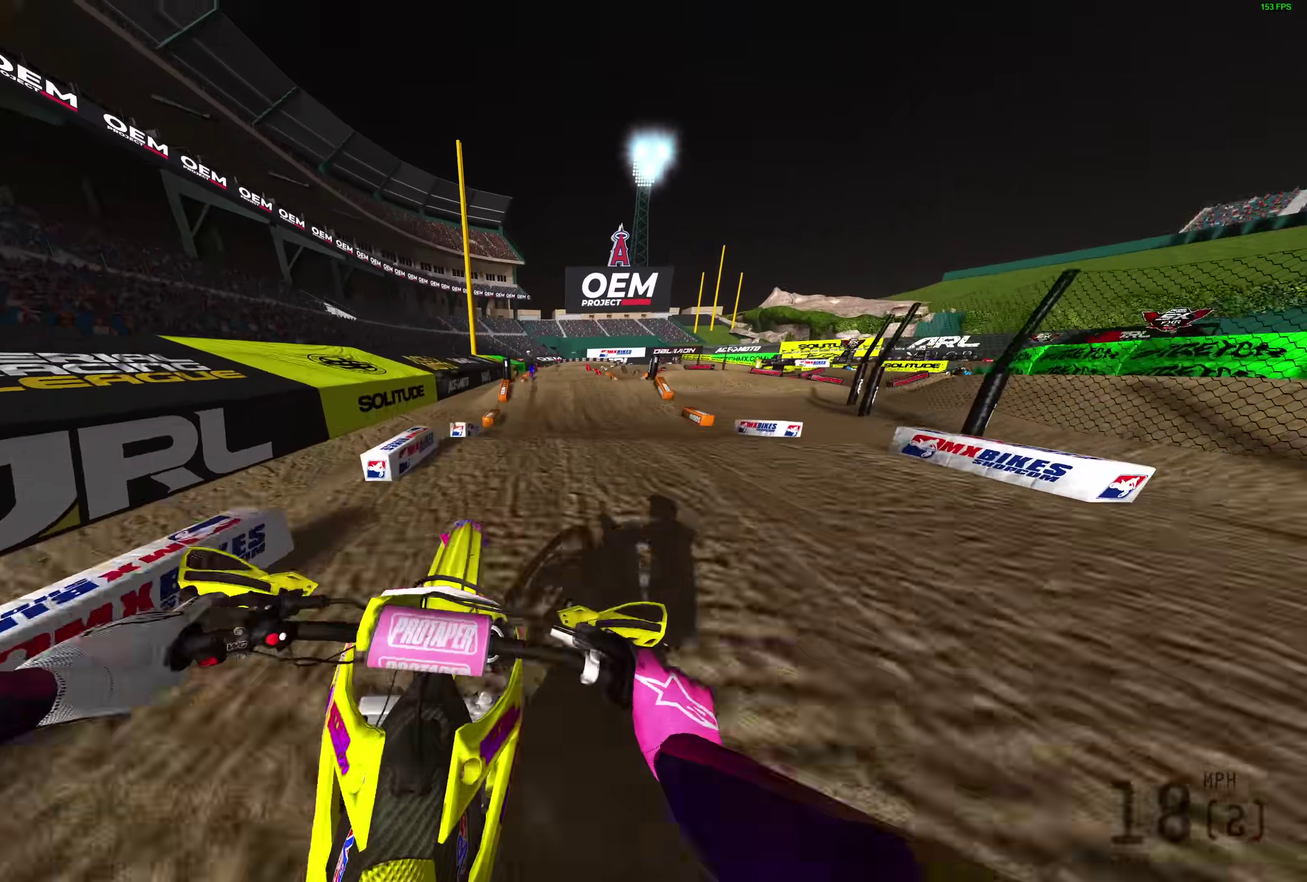
{"dt_ms": 900, "buttons": ["R2"], "left_stick": "center", "right_stick": "center"}
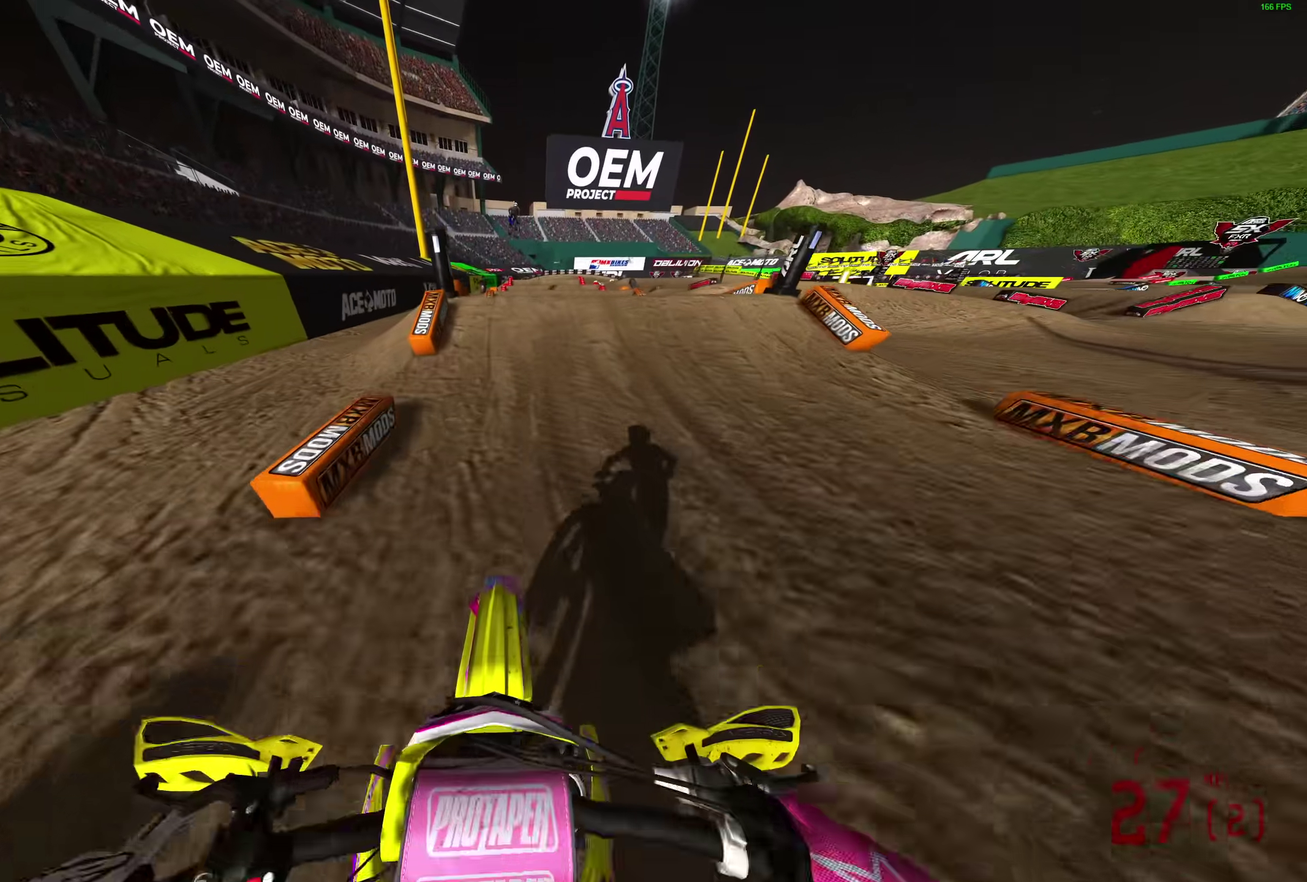
{"dt_ms": 300, "buttons": ["R2"], "left_stick": "center", "right_stick": "up", "events": [[100, "right_stick", "up"]]}
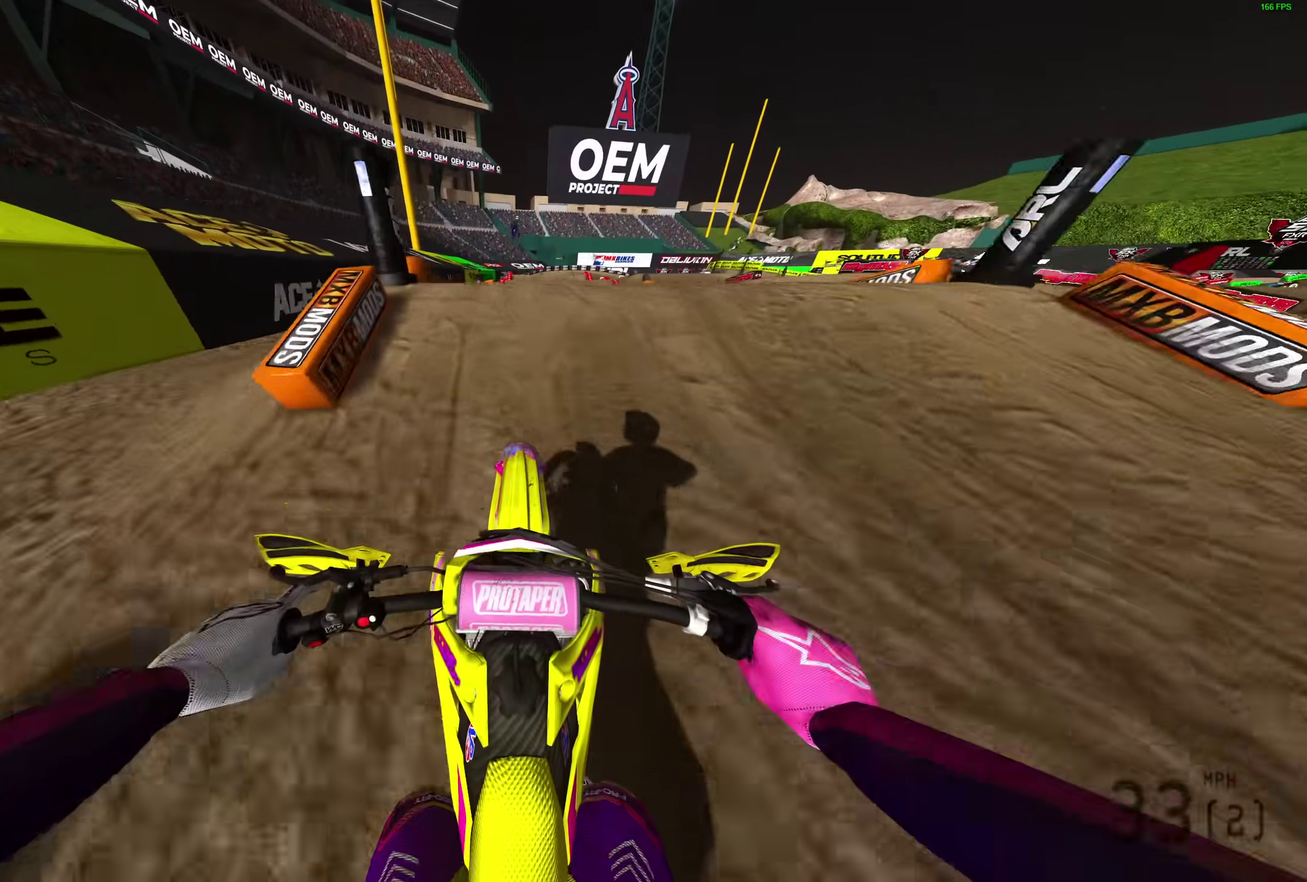
{"dt_ms": 600, "buttons": [], "left_stick": "center", "right_stick": "center", "events": [[50, "R2", "up"], [50, "right_stick", "center"], [83, "CROSS", "down"], [150, "CROSS", "up"], [500, "CROSS", "down"], [600, "CROSS", "up"]]}
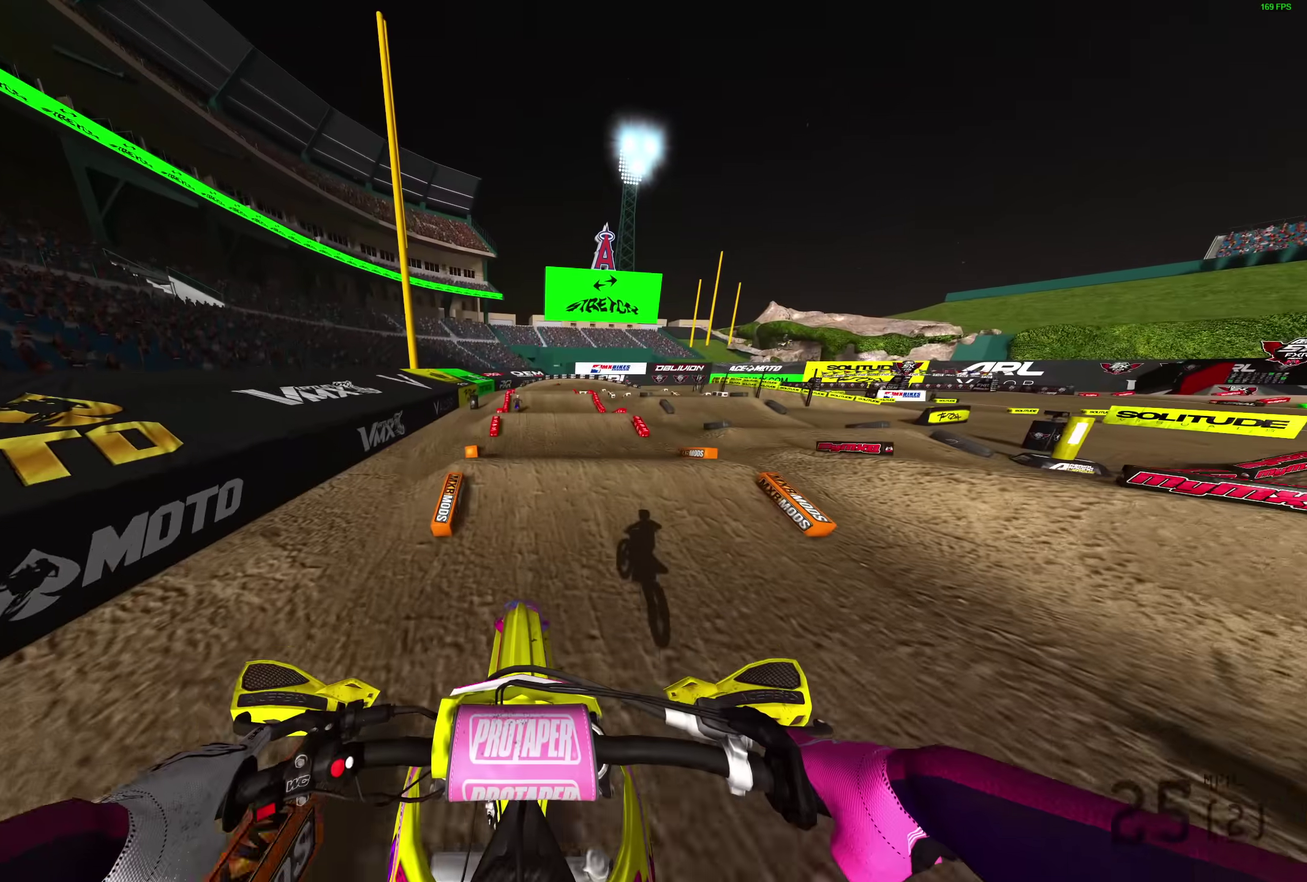
{"dt_ms": 400, "buttons": ["R2"], "left_stick": "center", "right_stick": "down", "events": [[133, "R2", "down"], [367, "right_stick", "down"]]}
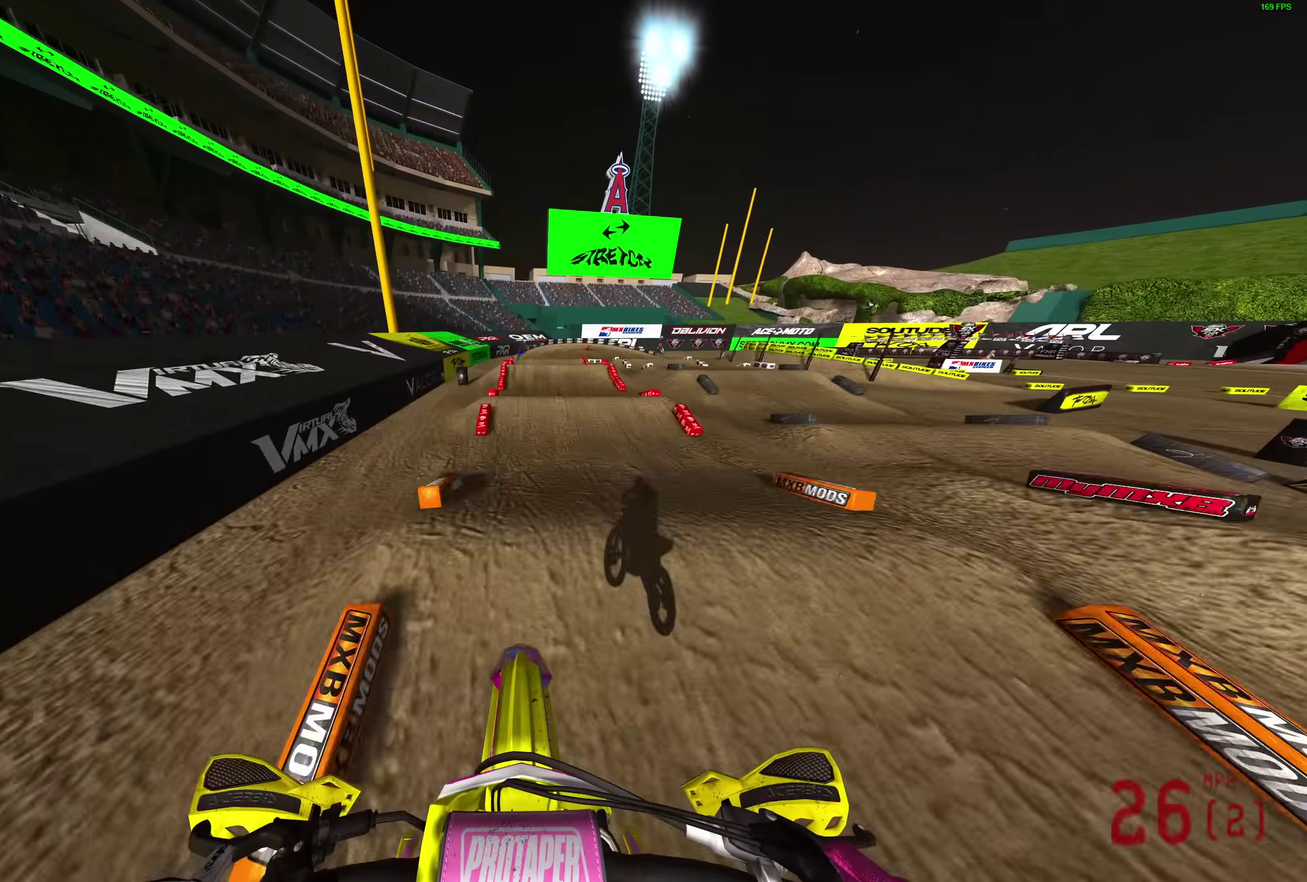
{"dt_ms": 500, "buttons": ["R2"], "left_stick": "center", "right_stick": "center", "events": [[400, "right_stick", "center"]]}
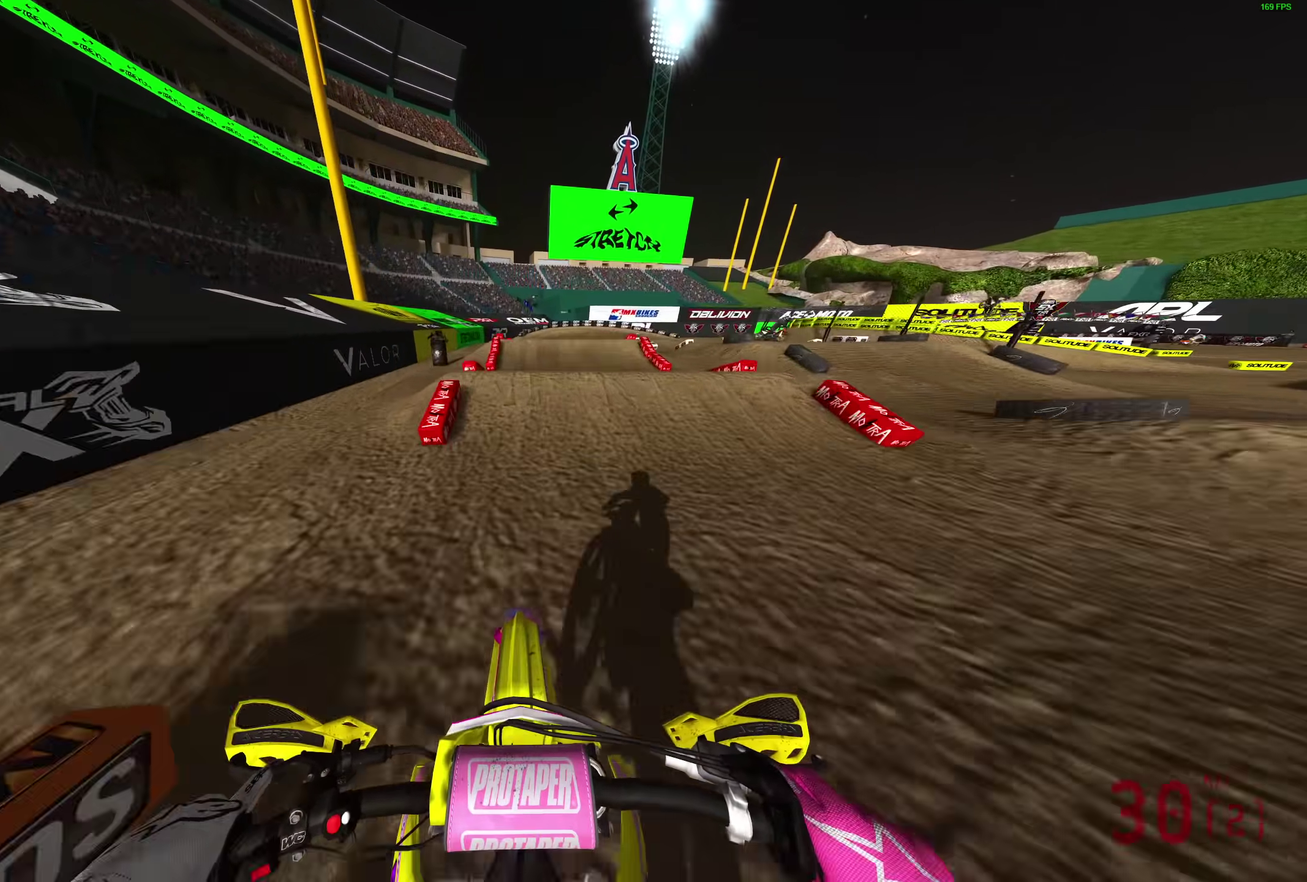
{"dt_ms": 500, "buttons": ["R2"], "left_stick": "center", "right_stick": "up", "events": [[333, "right_stick", "up"]]}
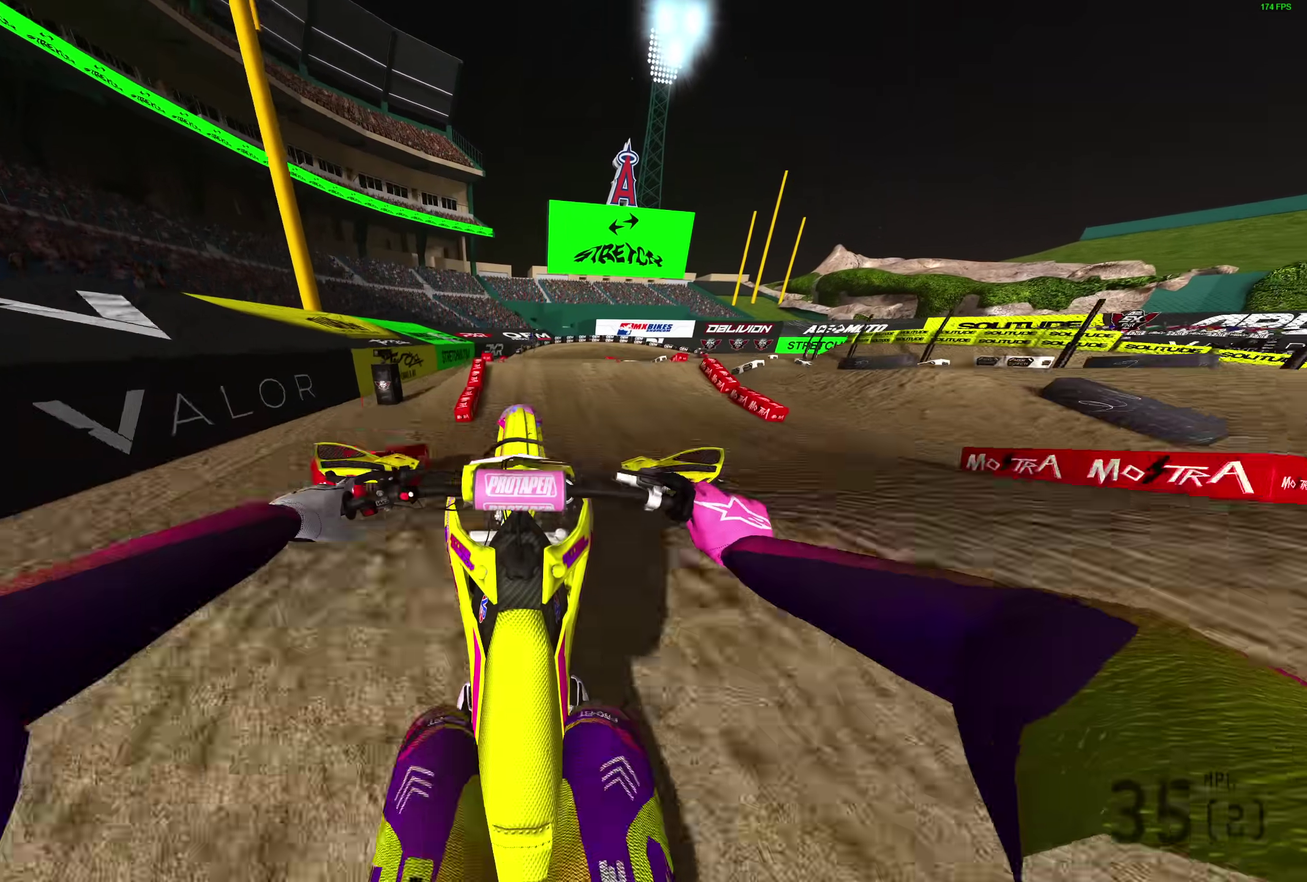
{"dt_ms": 400, "buttons": ["R2"], "left_stick": "up-right", "right_stick": "up"}